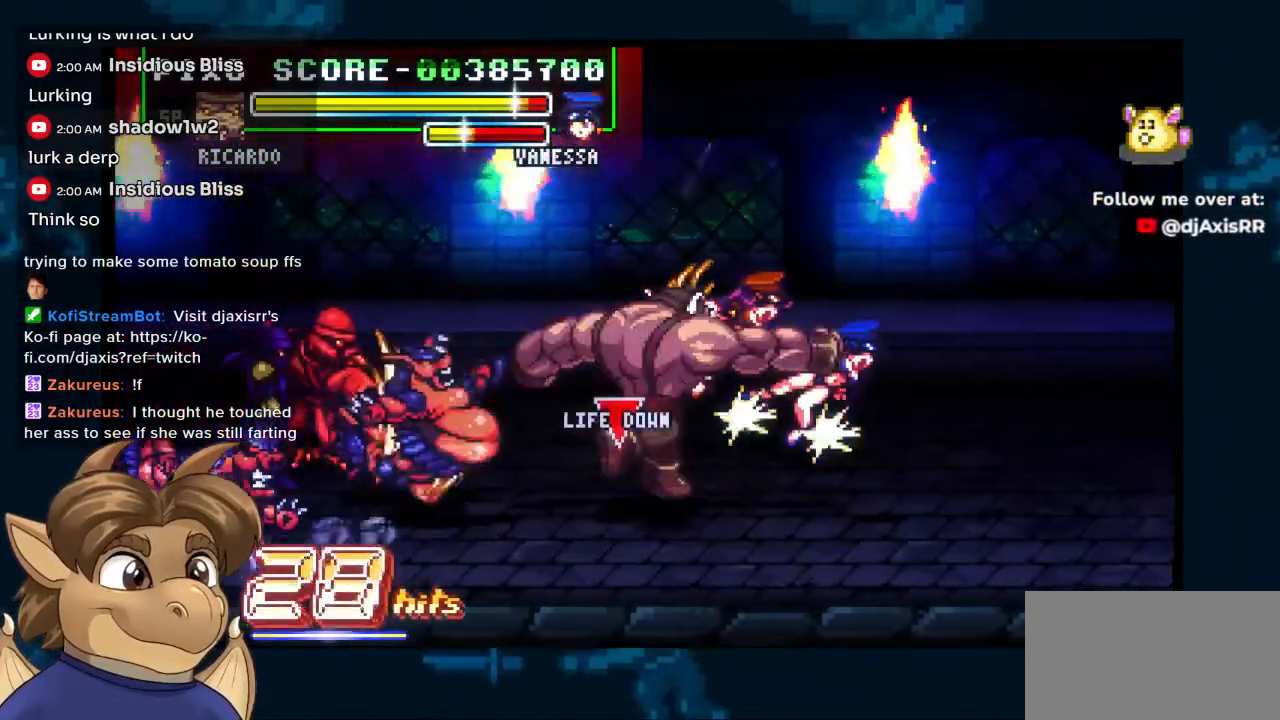
Gameplay with a controller (Nintendo layout); each line is a JSON object with the inputs held at the frame after it. "events" lists button and stick changes between this image and that frame as [ms after this image, input, new state], when the widget could be followed in between. Not read: DPAD_DOWN L1 L2 L3 R2 R3 Y Z.
{"buttons": ["DPAD_LEFT"], "left_stick": "center", "right_stick": "center", "events": [[250, "DPAD_UP", "up"]]}
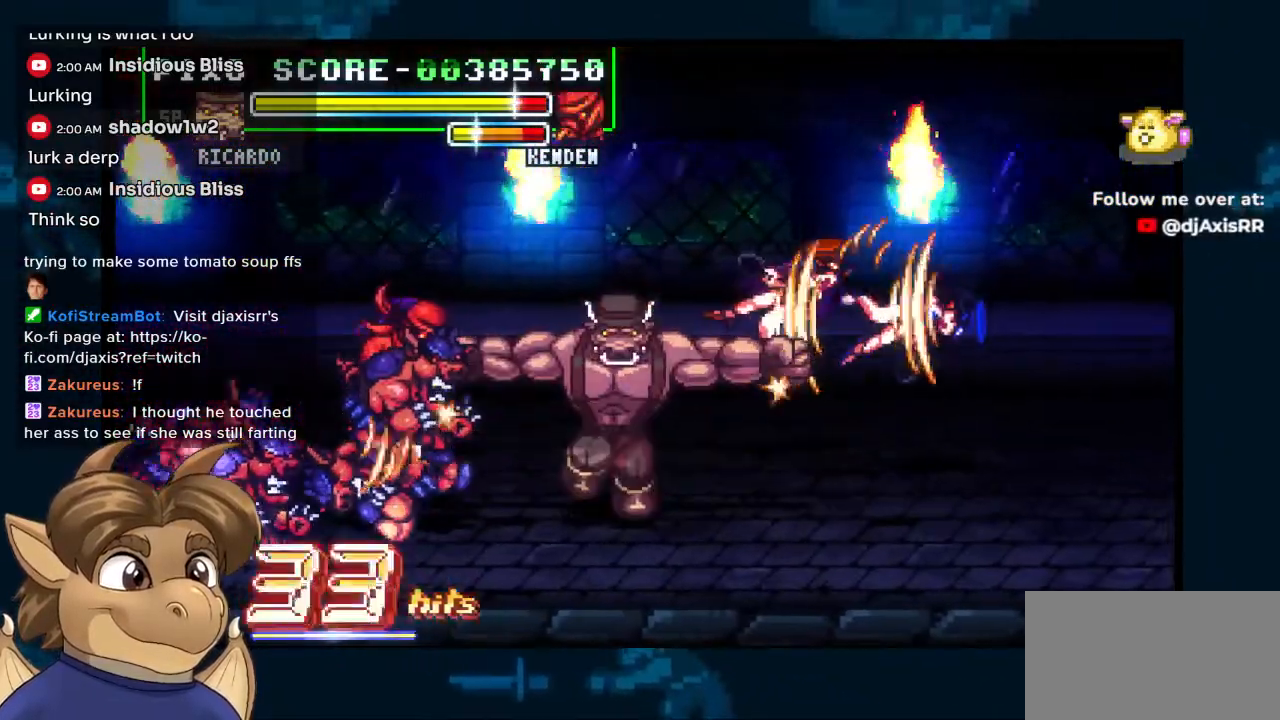
{"buttons": ["DPAD_LEFT"], "left_stick": "center", "right_stick": "center", "events": []}
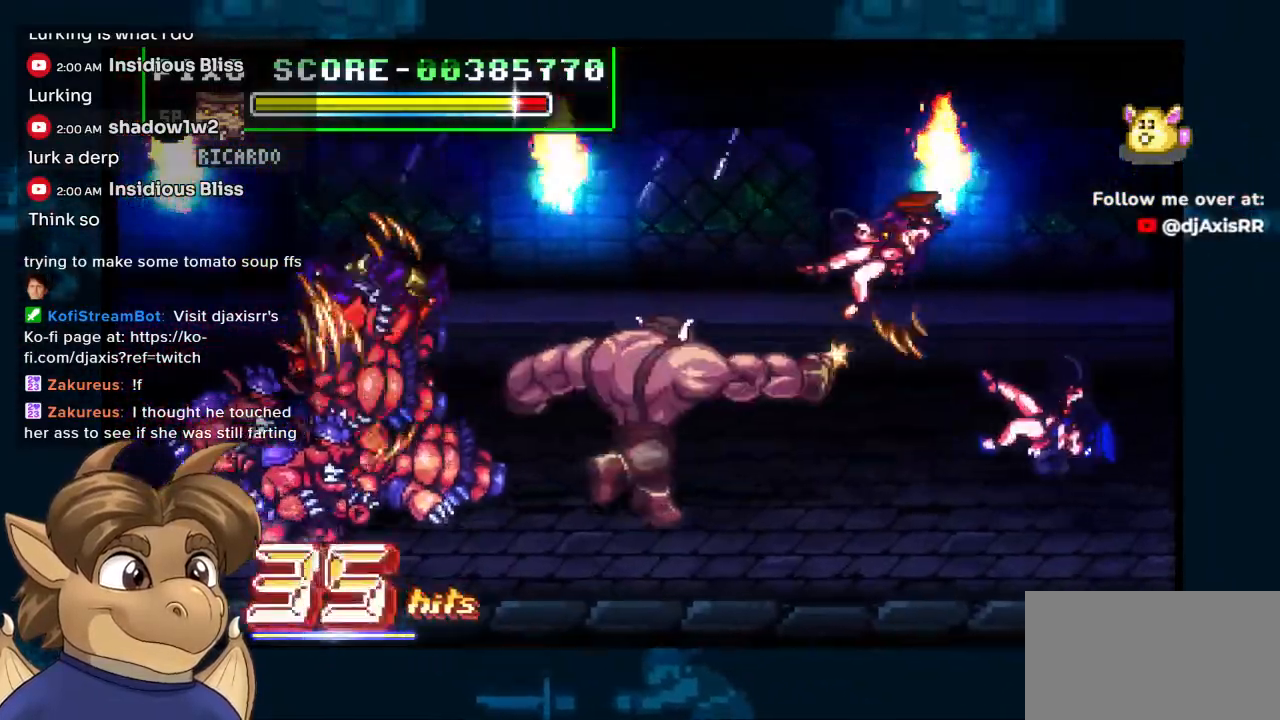
{"buttons": ["DPAD_LEFT"], "left_stick": "center", "right_stick": "center", "events": []}
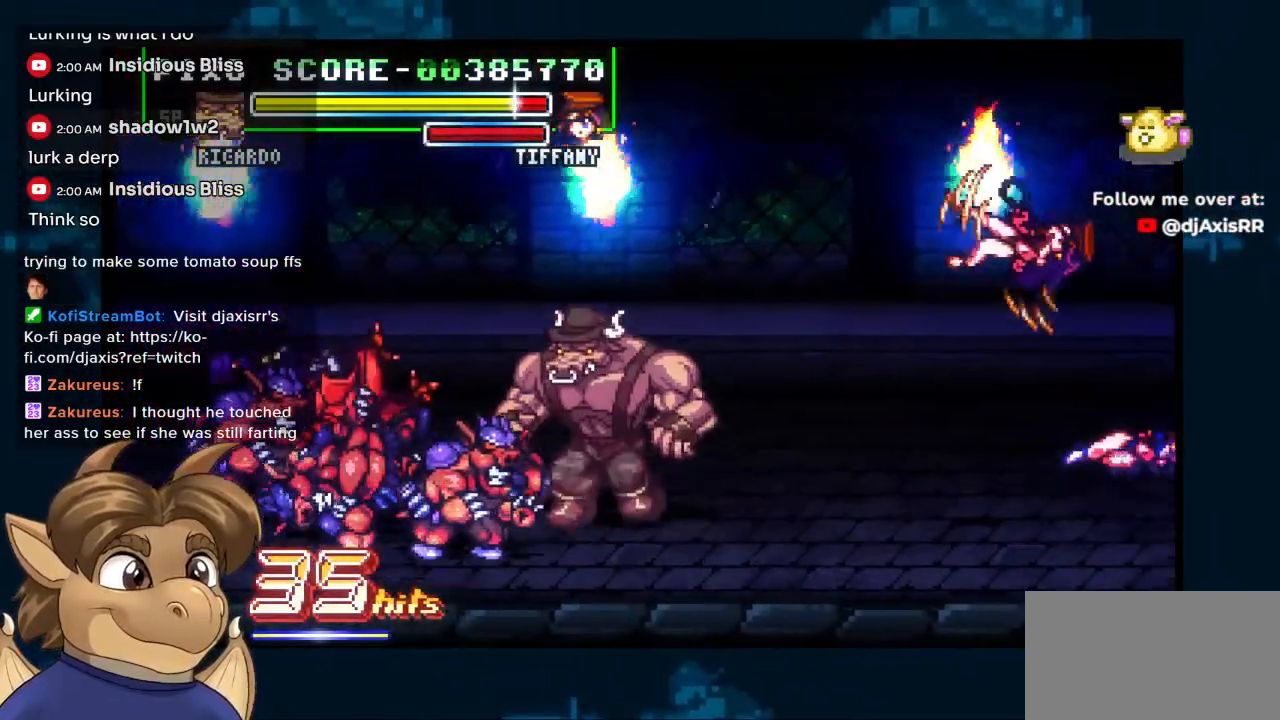
{"buttons": ["DPAD_LEFT"], "left_stick": "center", "right_stick": "center", "events": [[183, "DPAD_LEFT", "up"], [383, "DPAD_LEFT", "down"]]}
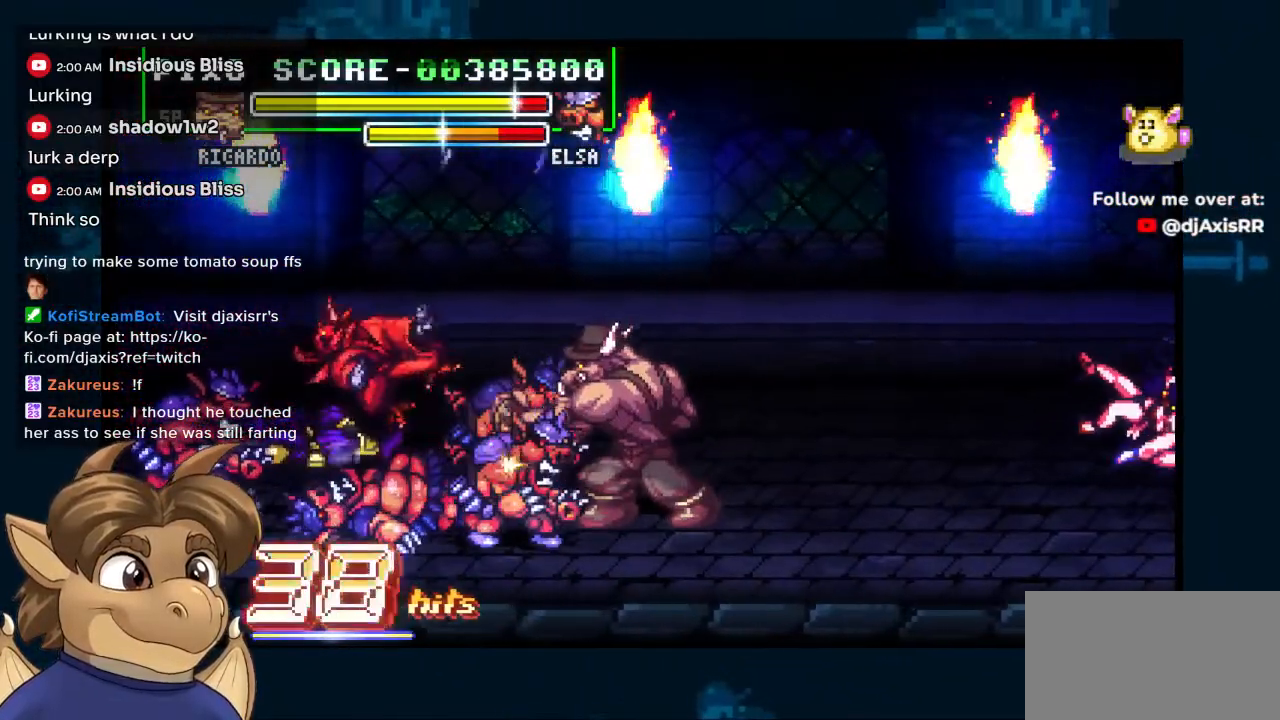
{"buttons": ["DPAD_LEFT"], "left_stick": "center", "right_stick": "center", "events": []}
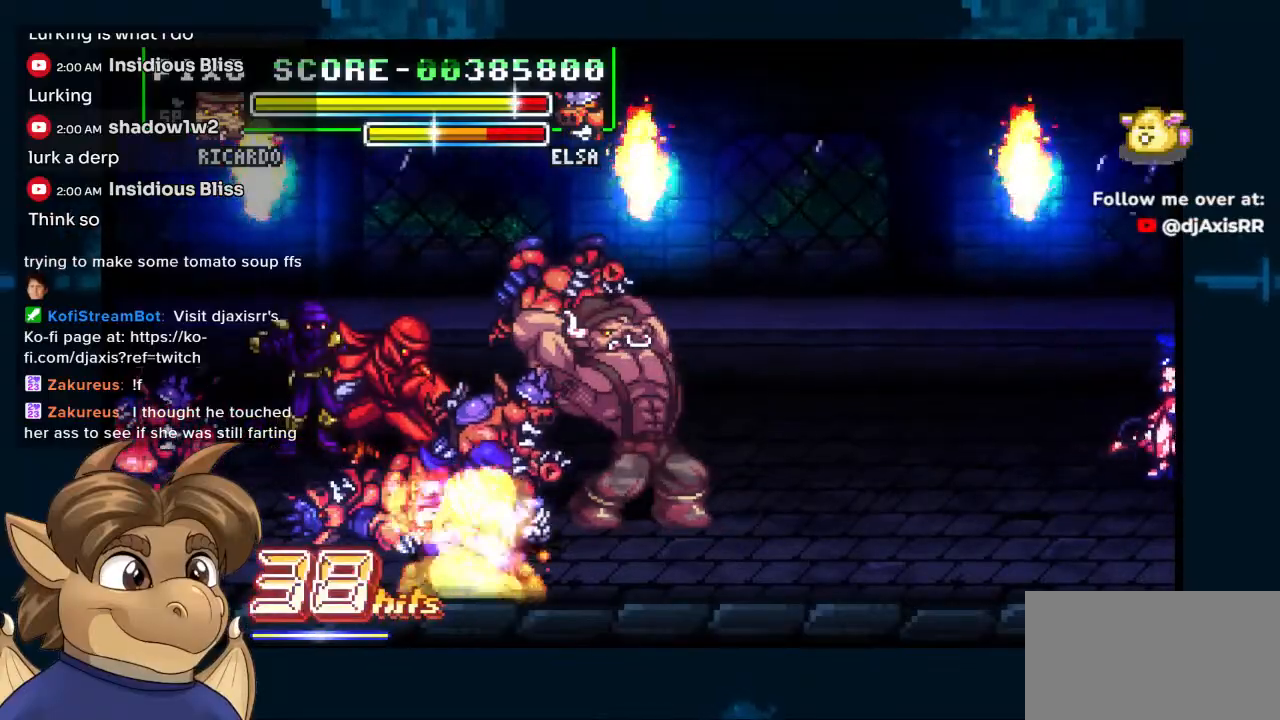
{"buttons": ["DPAD_LEFT"], "left_stick": "center", "right_stick": "center", "events": []}
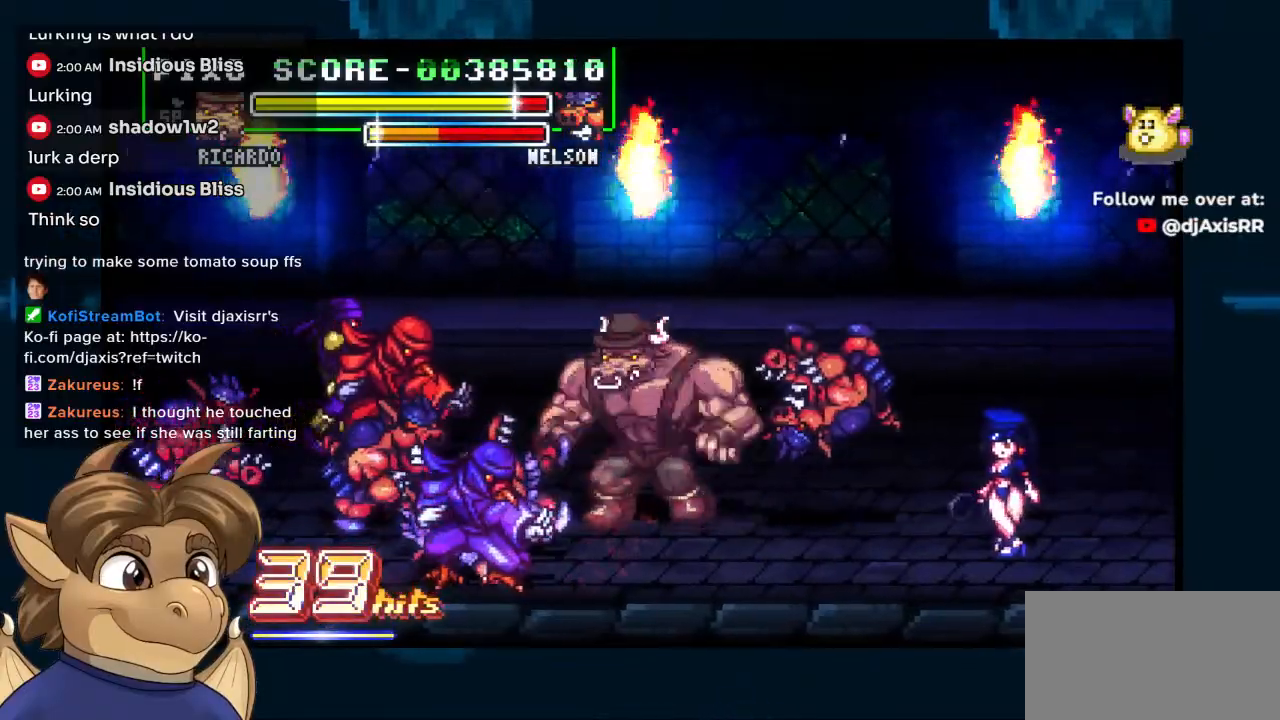
{"buttons": ["DPAD_LEFT"], "left_stick": "center", "right_stick": "center", "events": []}
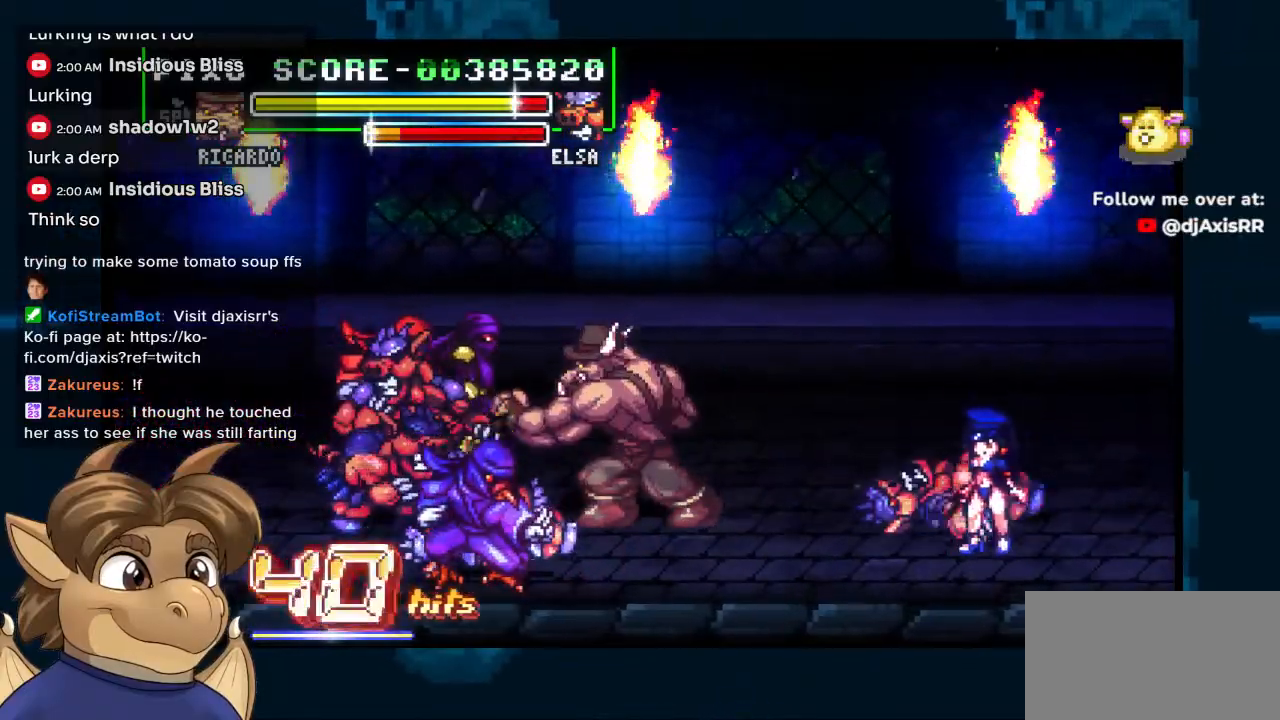
{"buttons": ["DPAD_LEFT"], "left_stick": "center", "right_stick": "center", "events": []}
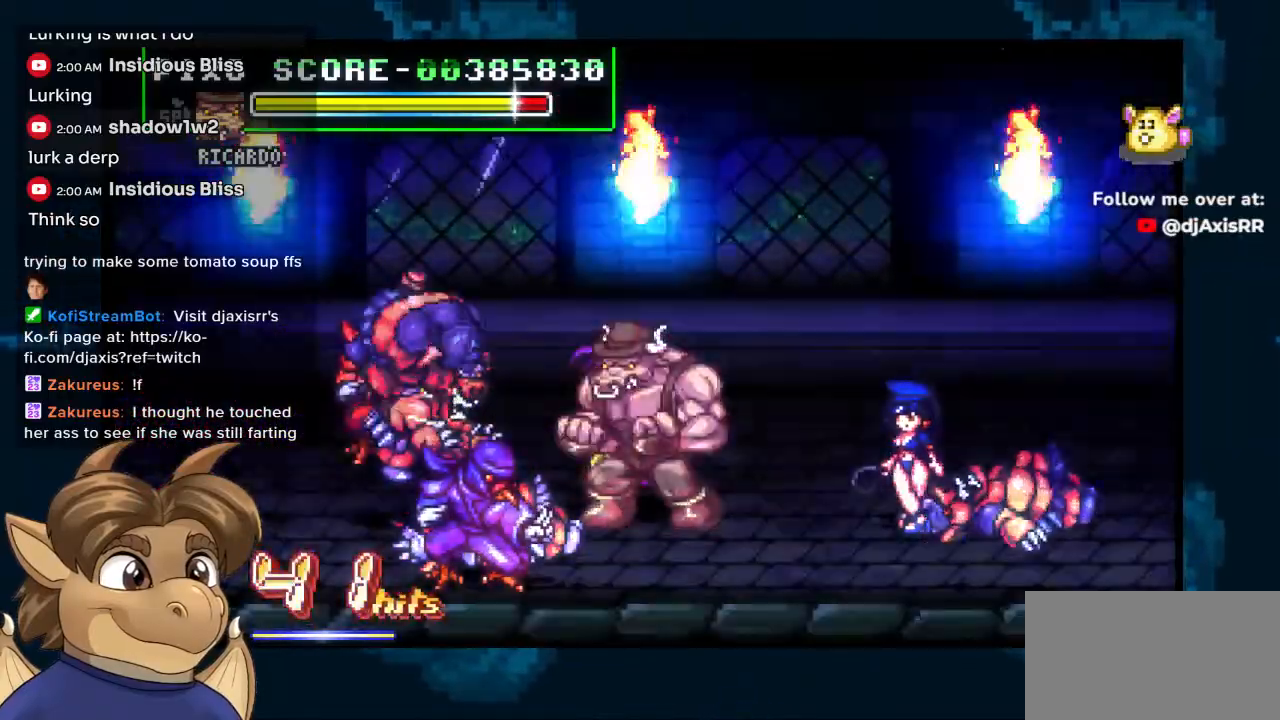
{"buttons": ["DPAD_LEFT"], "left_stick": "center", "right_stick": "center", "events": [[17, "DPAD_LEFT", "up"], [200, "DPAD_LEFT", "down"]]}
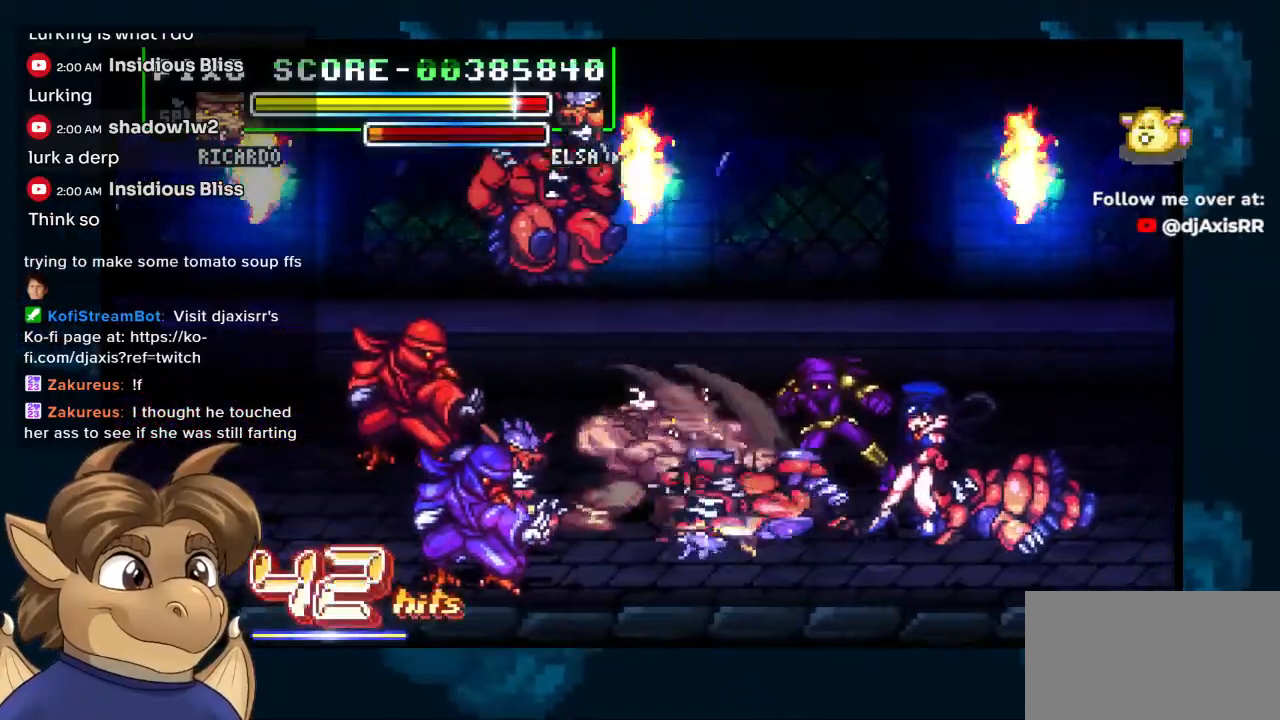
{"buttons": ["DPAD_LEFT"], "left_stick": "center", "right_stick": "center", "events": []}
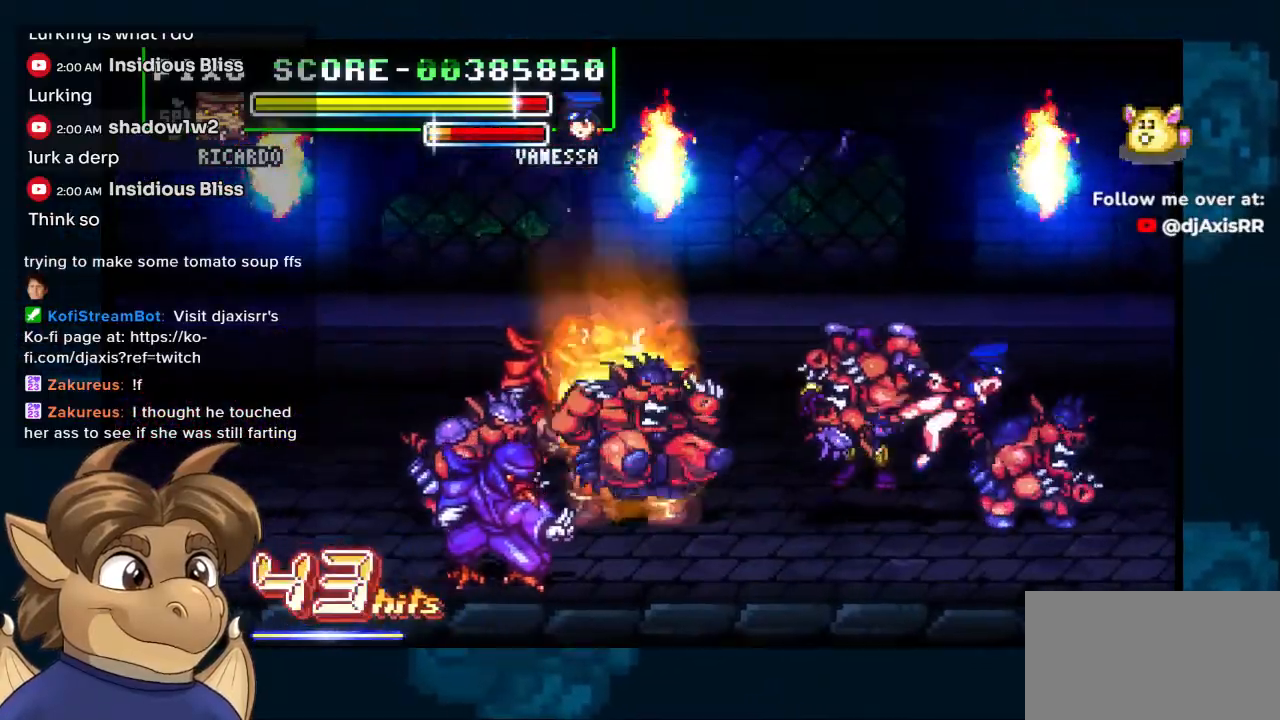
{"buttons": [], "left_stick": "center", "right_stick": "center", "events": [[233, "DPAD_LEFT", "up"]]}
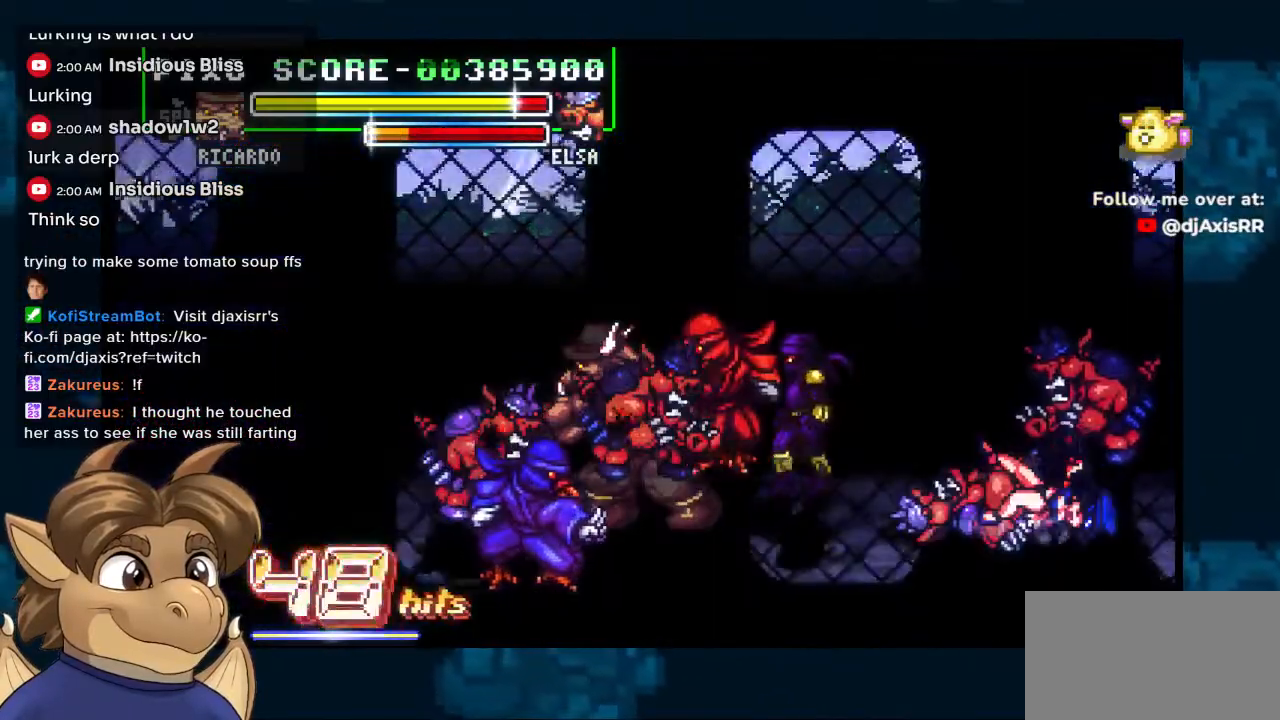
{"buttons": [], "left_stick": "center", "right_stick": "center", "events": []}
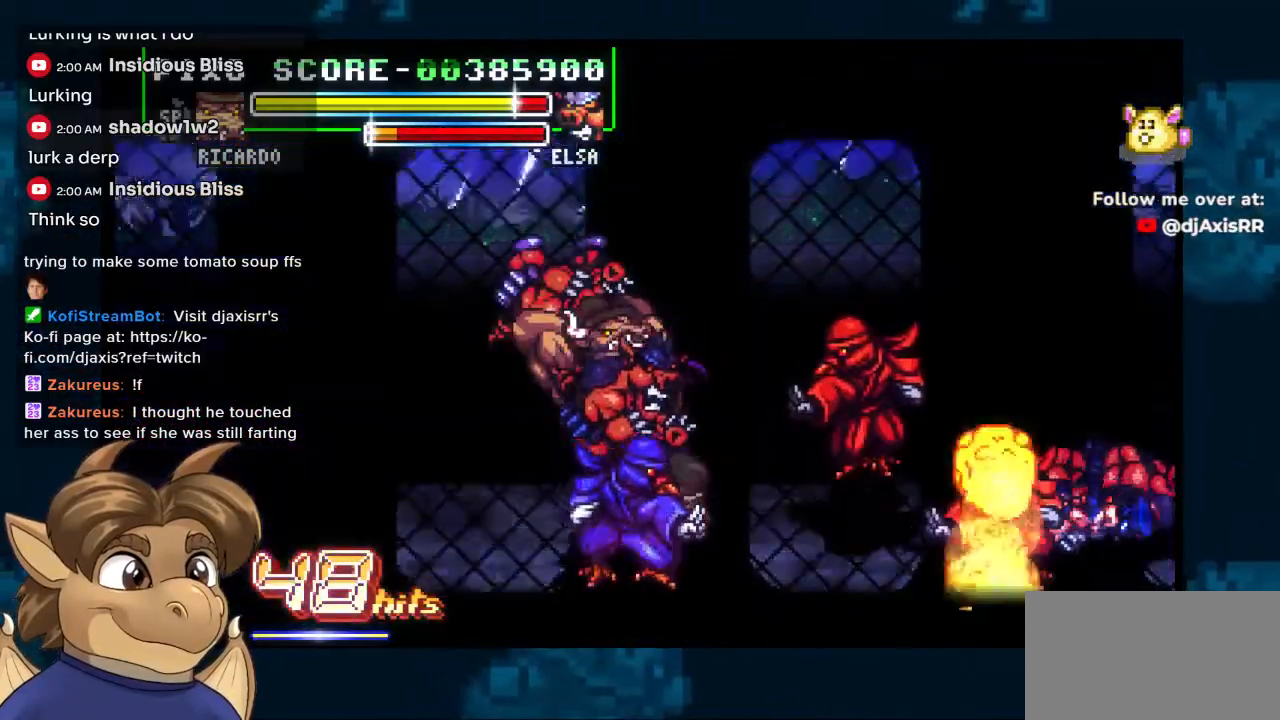
{"buttons": ["DPAD_LEFT"], "left_stick": "center", "right_stick": "center", "events": [[333, "DPAD_LEFT", "down"]]}
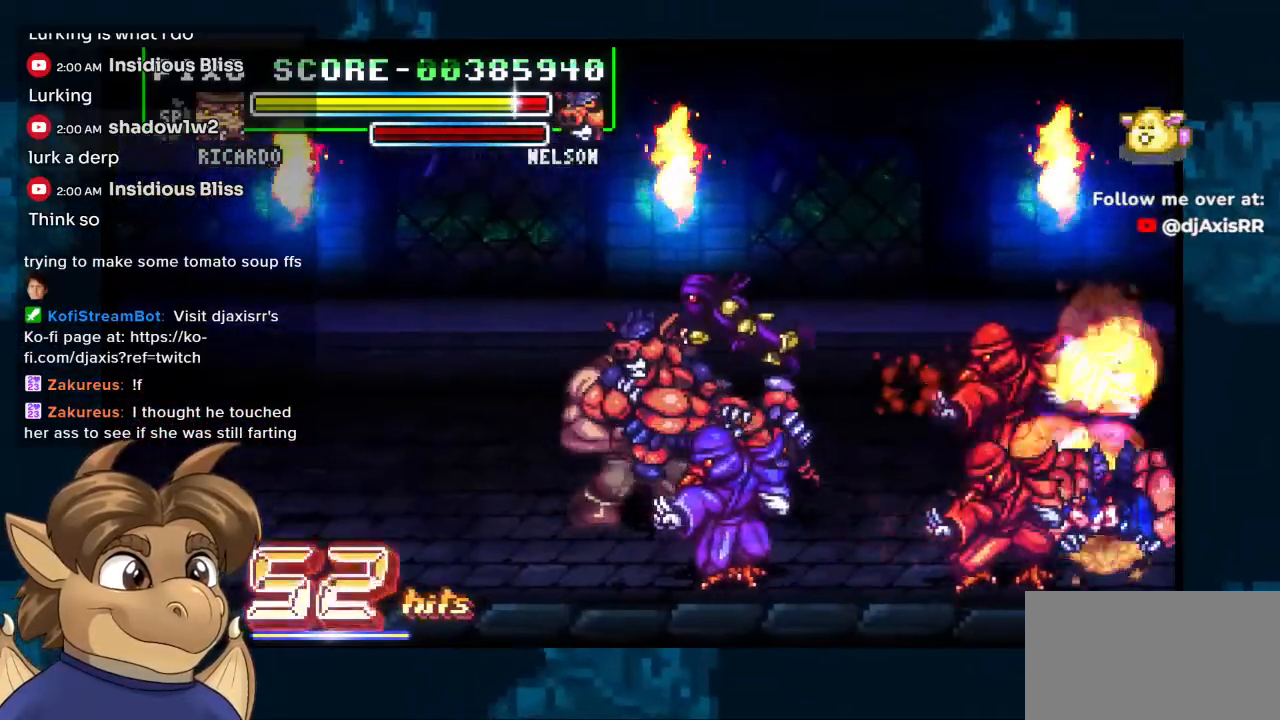
{"buttons": ["DPAD_RIGHT"], "left_stick": "center", "right_stick": "center", "events": [[350, "DPAD_LEFT", "up"], [367, "DPAD_RIGHT", "down"]]}
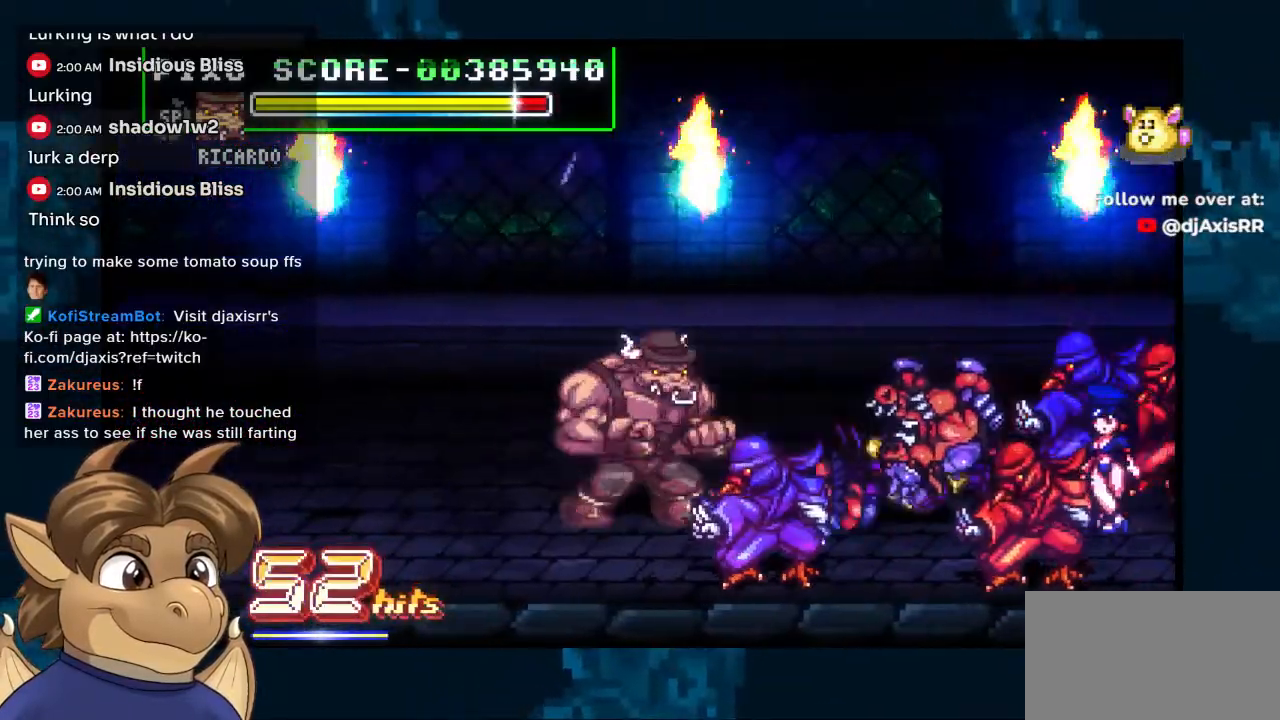
{"buttons": ["DPAD_RIGHT"], "left_stick": "center", "right_stick": "center", "events": []}
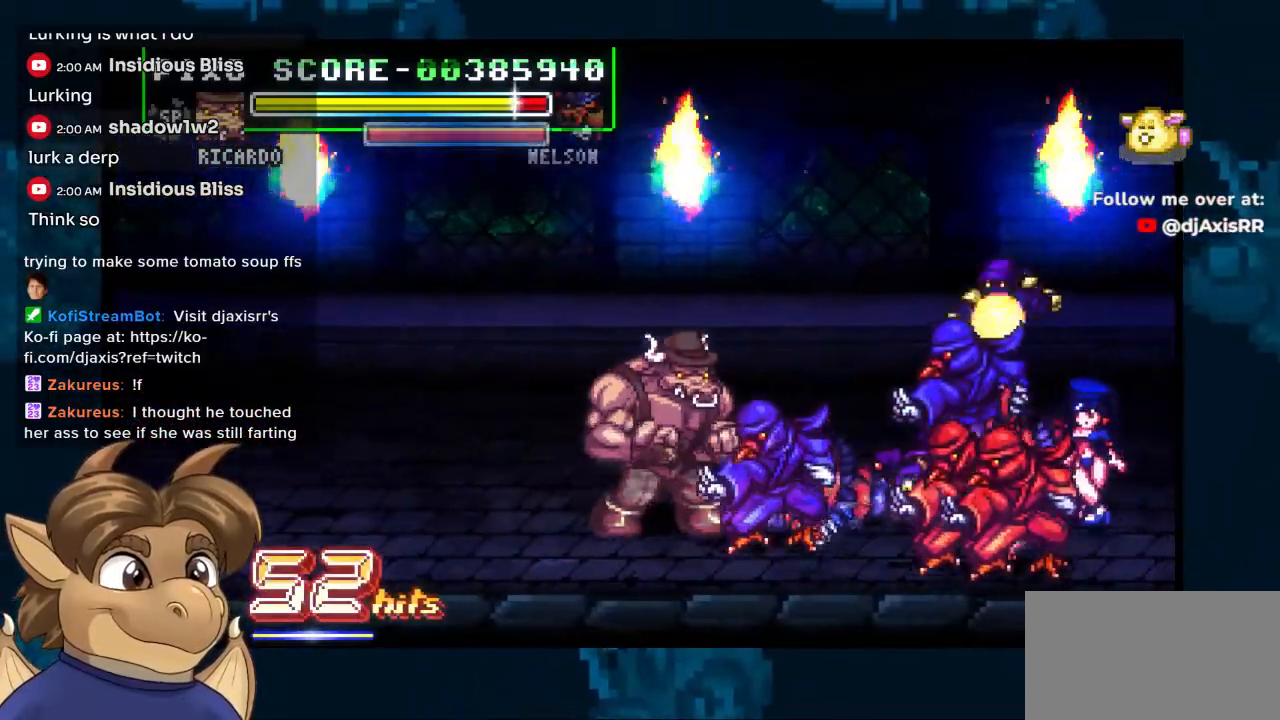
{"buttons": ["DPAD_RIGHT"], "left_stick": "center", "right_stick": "center", "events": [[150, "DPAD_RIGHT", "up"], [400, "DPAD_RIGHT", "down"]]}
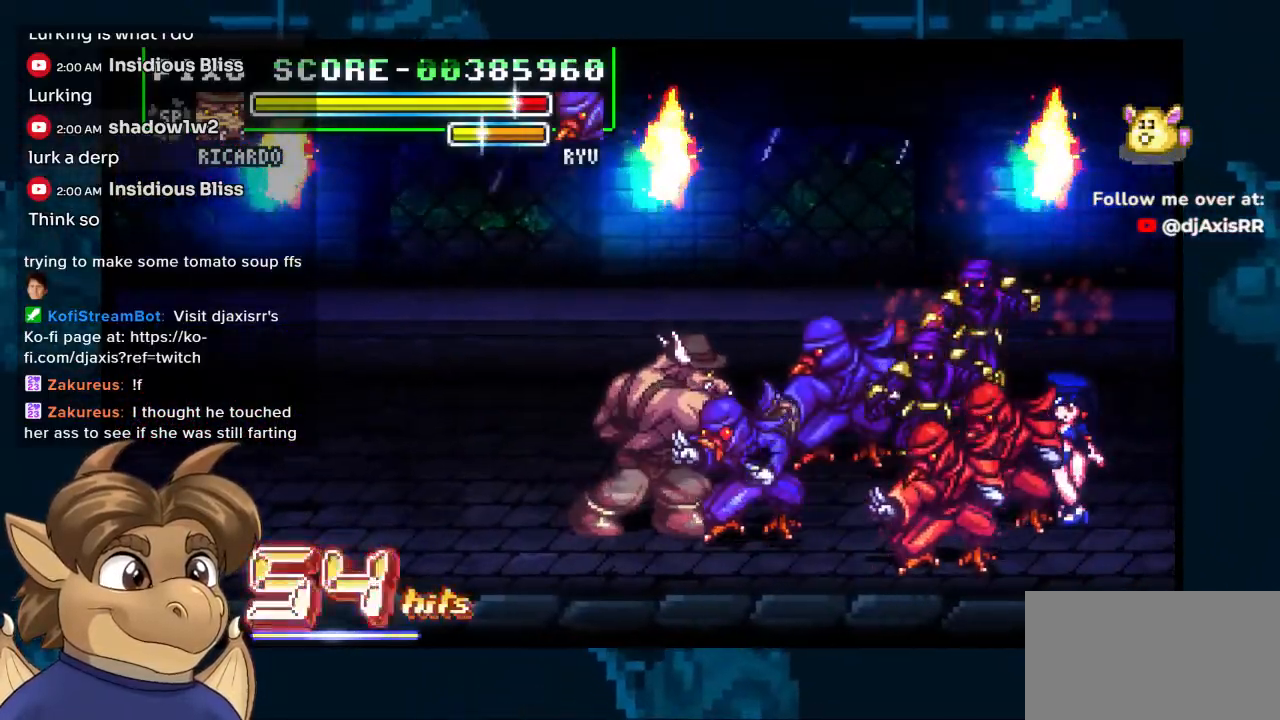
{"buttons": [], "left_stick": "center", "right_stick": "center", "events": [[467, "DPAD_RIGHT", "up"]]}
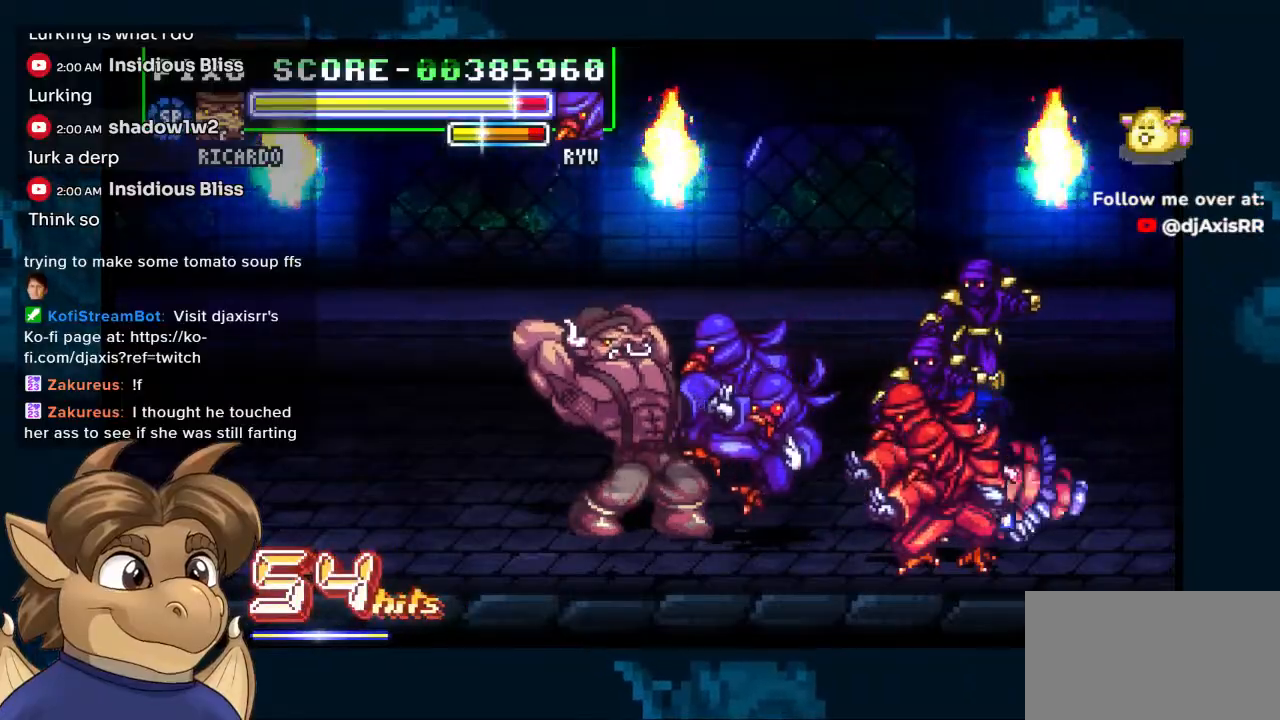
{"buttons": ["DPAD_UP", "DPAD_RIGHT"], "left_stick": "center", "right_stick": "center", "events": [[100, "DPAD_UP", "down"], [117, "DPAD_RIGHT", "down"]]}
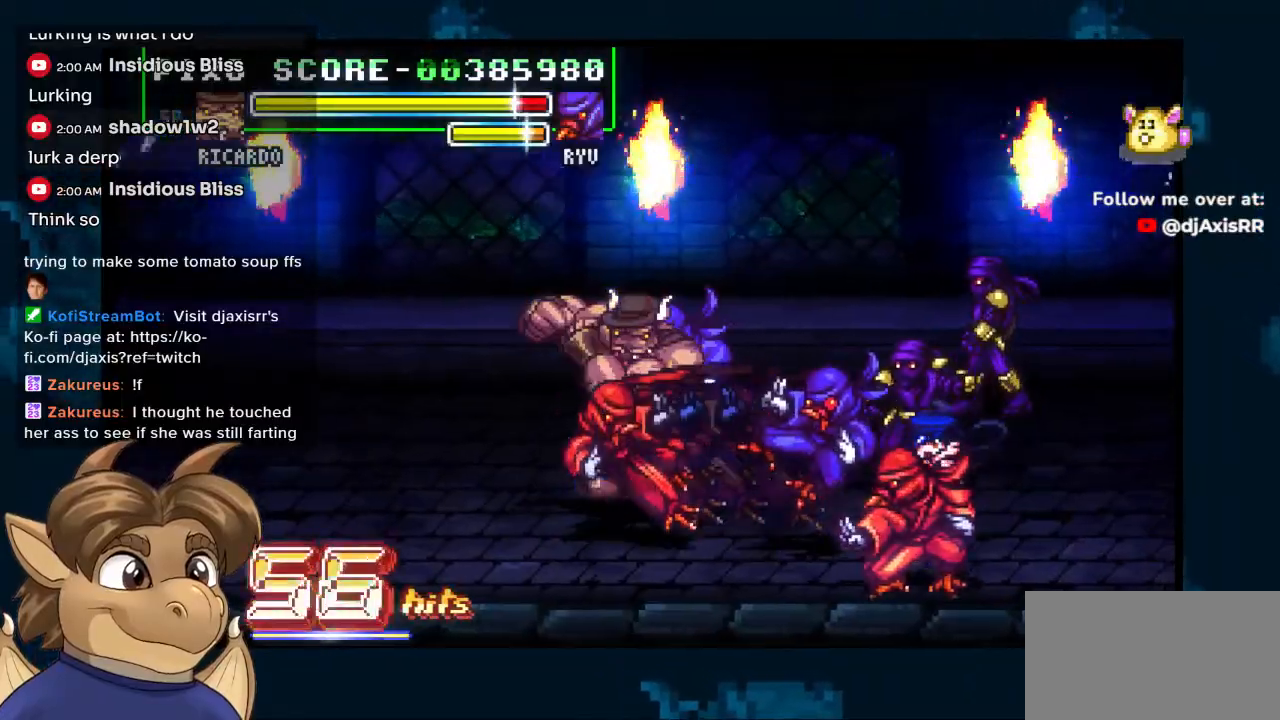
{"buttons": ["DPAD_RIGHT"], "left_stick": "center", "right_stick": "center"}
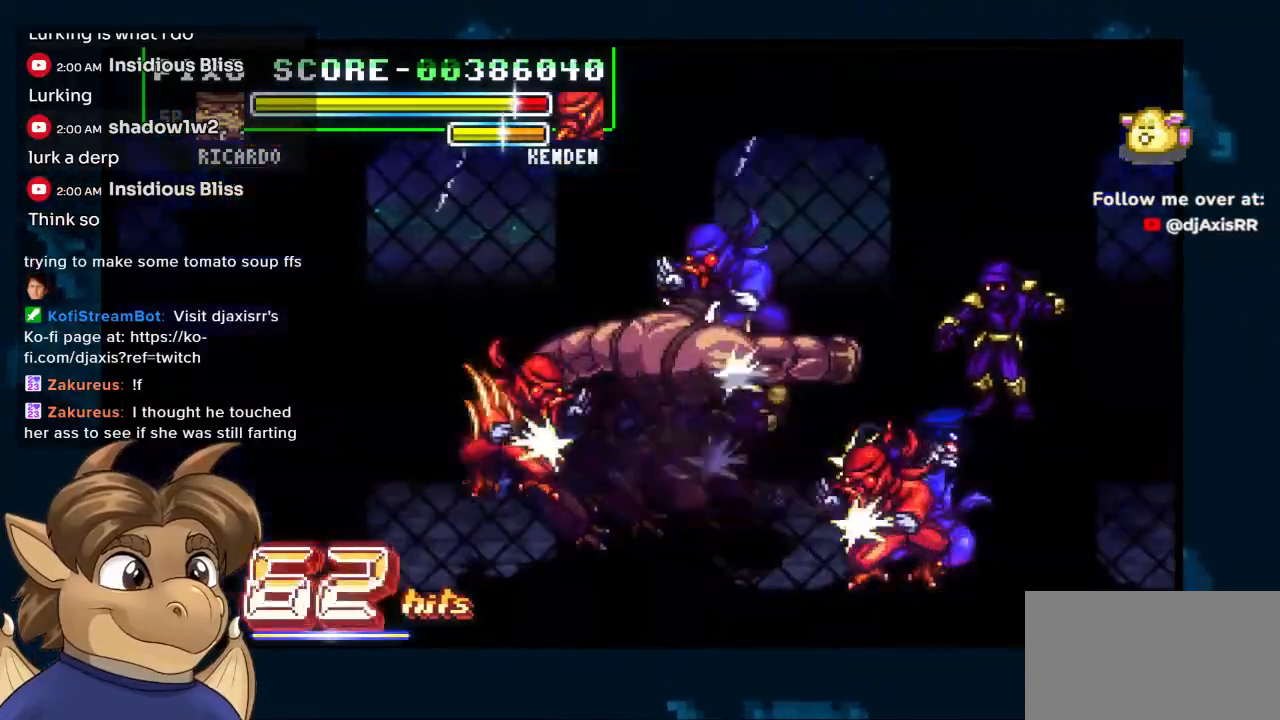
{"buttons": ["DPAD_RIGHT"], "left_stick": "center", "right_stick": "center", "events": []}
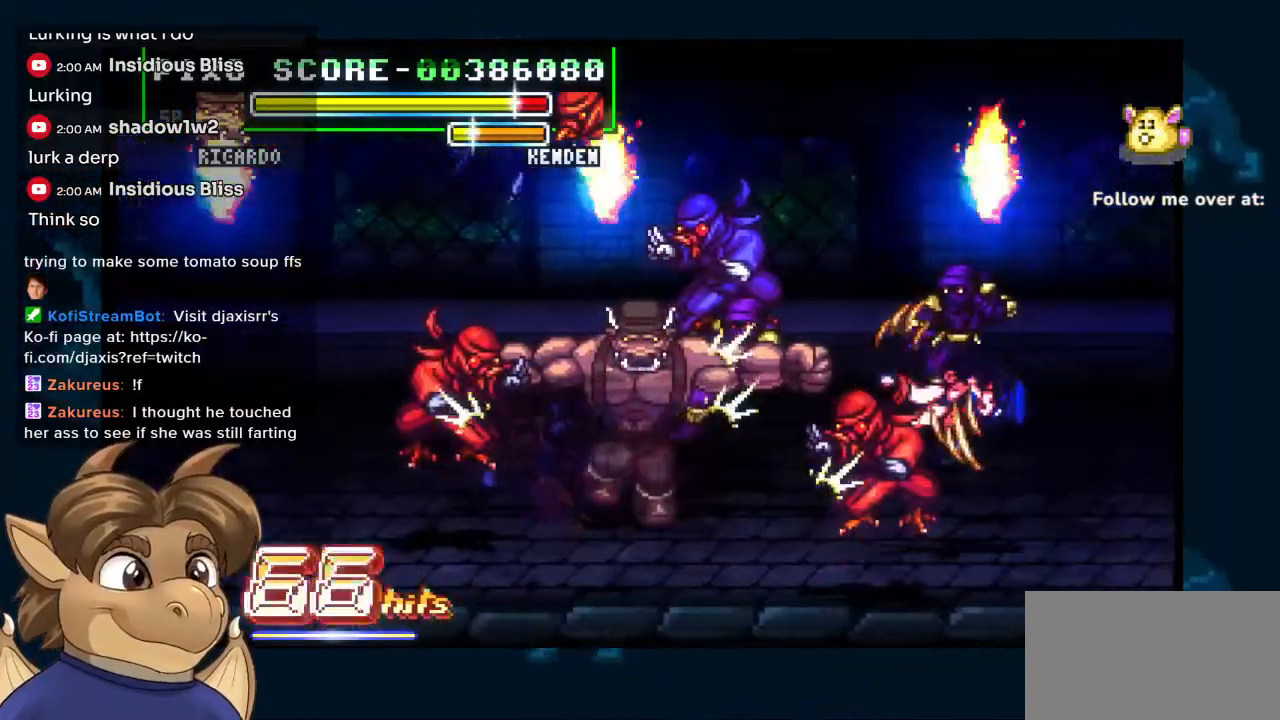
{"buttons": ["DPAD_RIGHT"], "left_stick": "center", "right_stick": "center", "events": []}
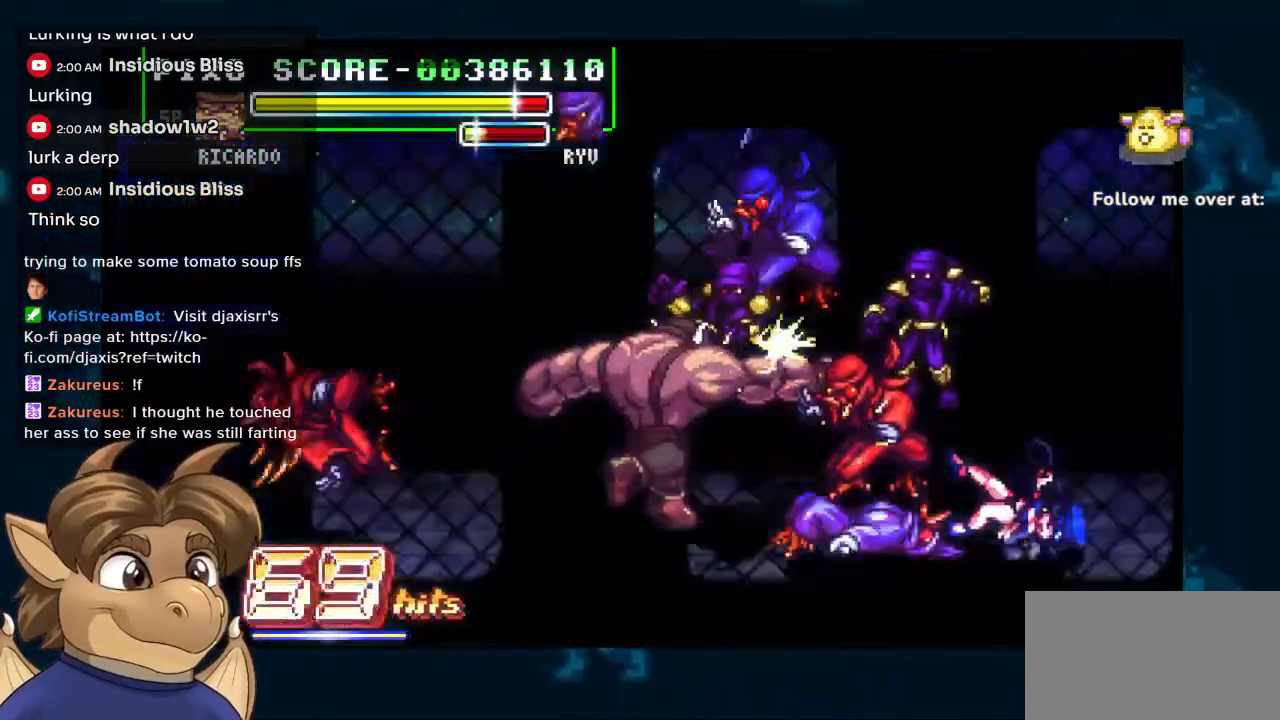
{"buttons": ["DPAD_UP", "DPAD_RIGHT"], "left_stick": "center", "right_stick": "center", "events": [[117, "DPAD_UP", "down"]]}
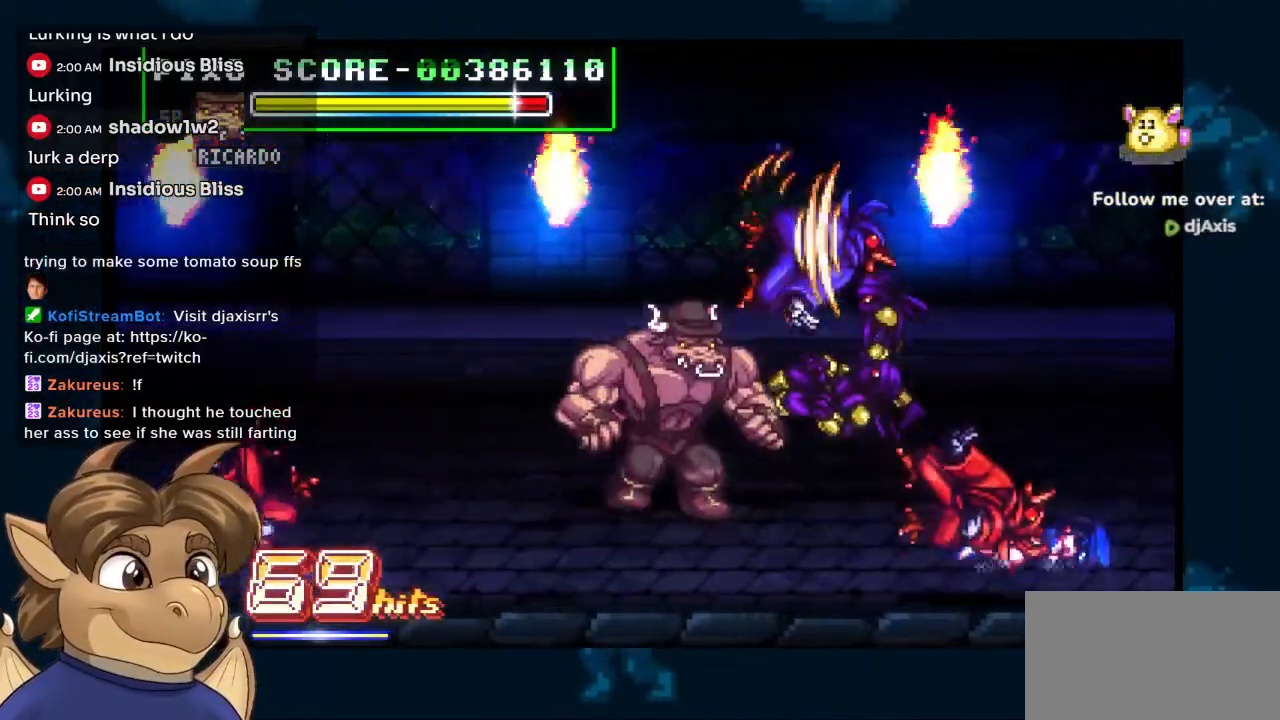
{"buttons": ["DPAD_RIGHT"], "left_stick": "center", "right_stick": "center", "events": [[467, "DPAD_UP", "up"]]}
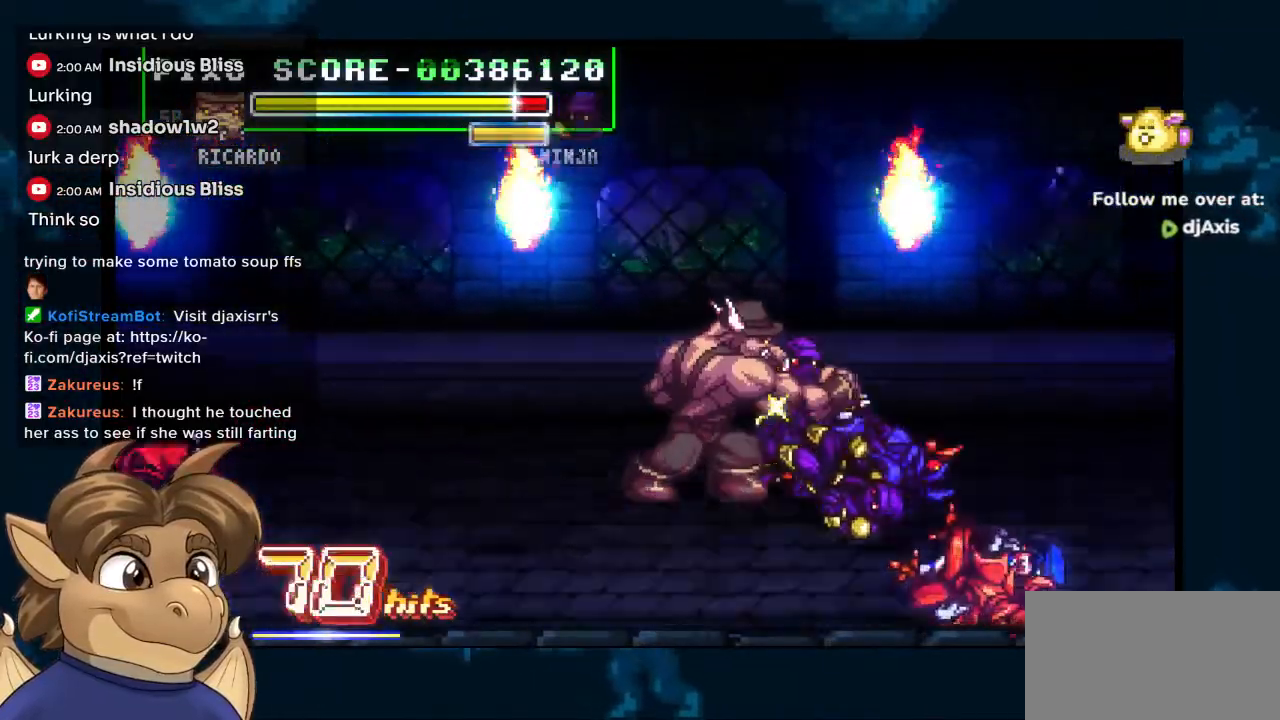
{"buttons": [], "left_stick": "center", "right_stick": "center", "events": [[50, "DPAD_RIGHT", "up"]]}
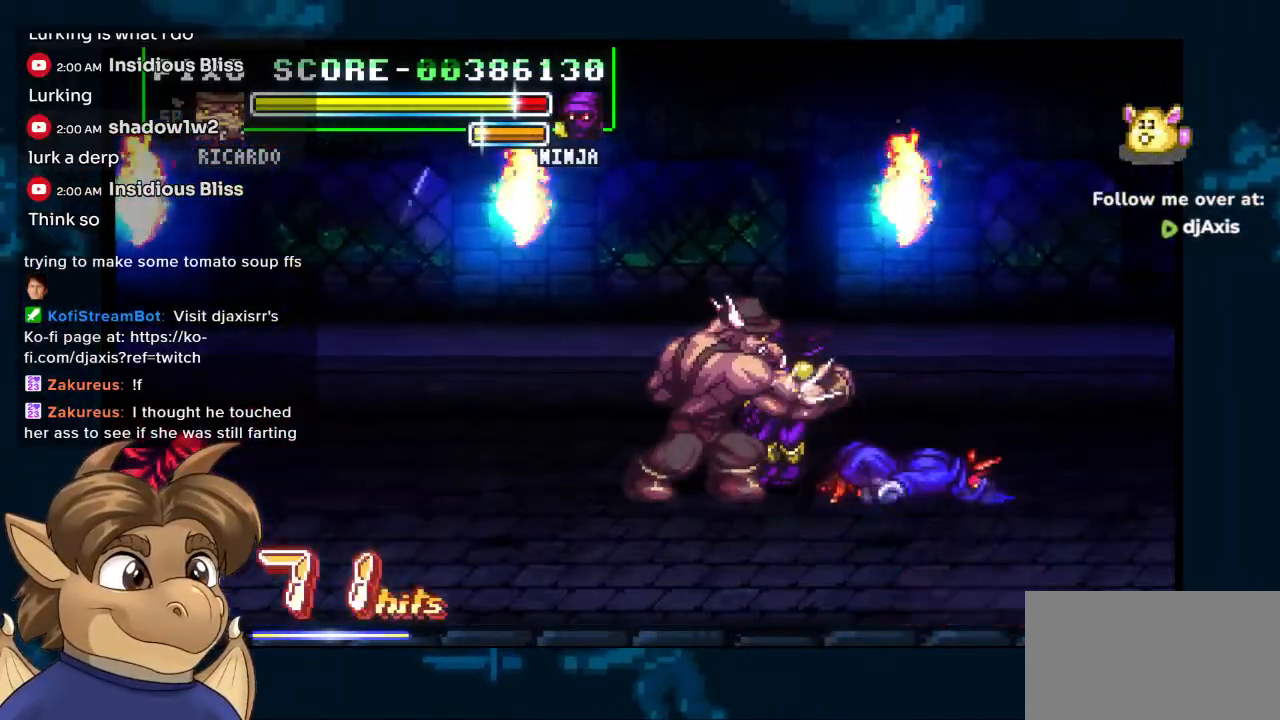
{"buttons": [], "left_stick": "center", "right_stick": "center", "events": []}
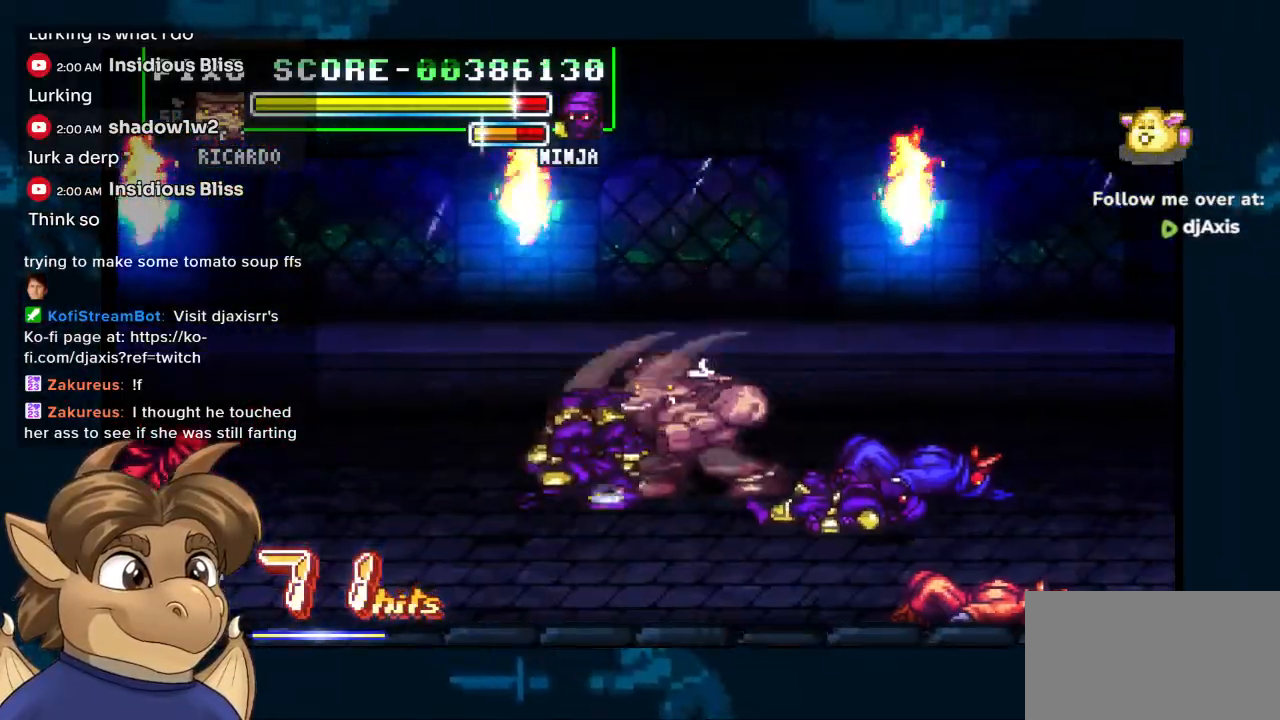
{"buttons": [], "left_stick": "center", "right_stick": "center"}
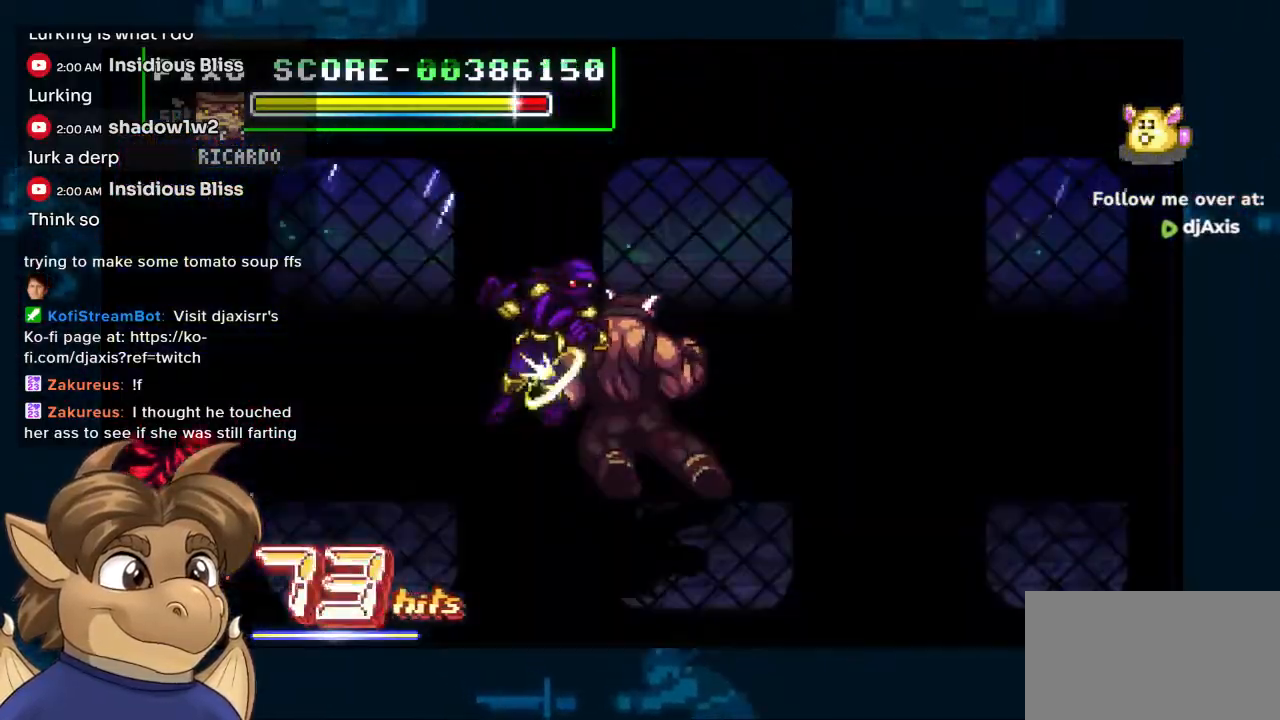
{"buttons": [], "left_stick": "center", "right_stick": "center", "events": []}
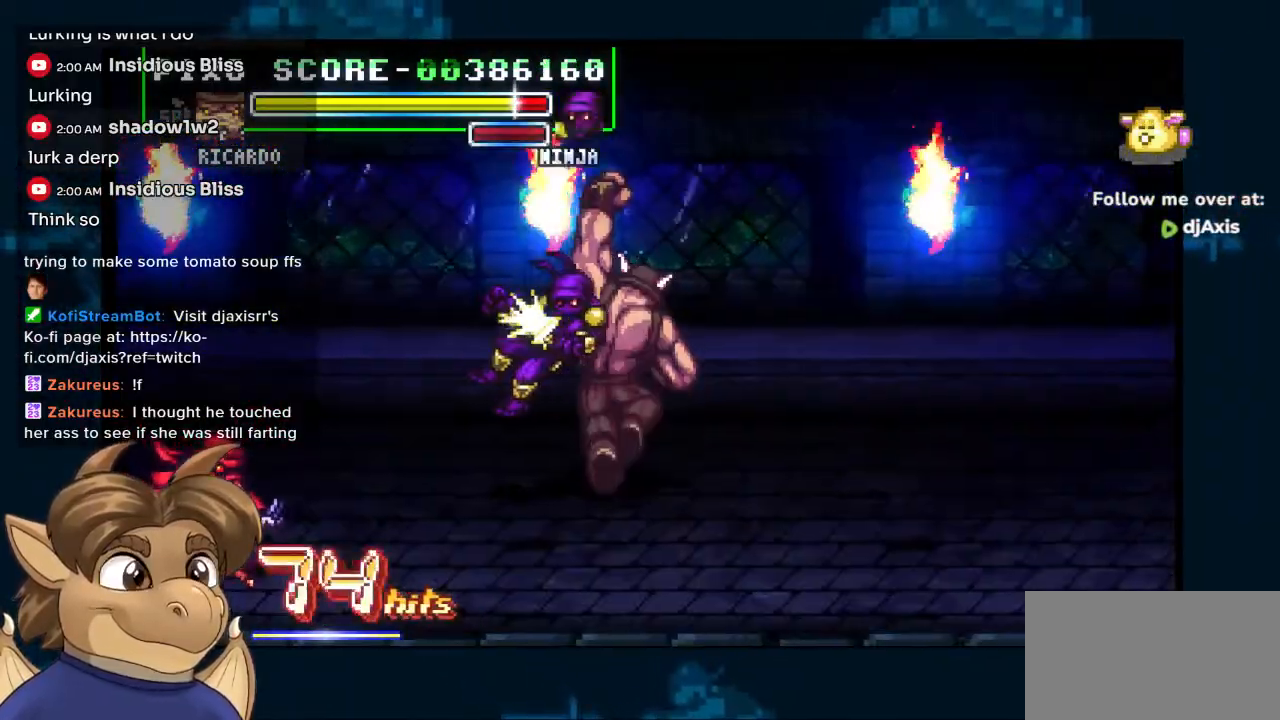
{"buttons": ["DPAD_LEFT"], "left_stick": "center", "right_stick": "center", "events": [[267, "DPAD_LEFT", "down"]]}
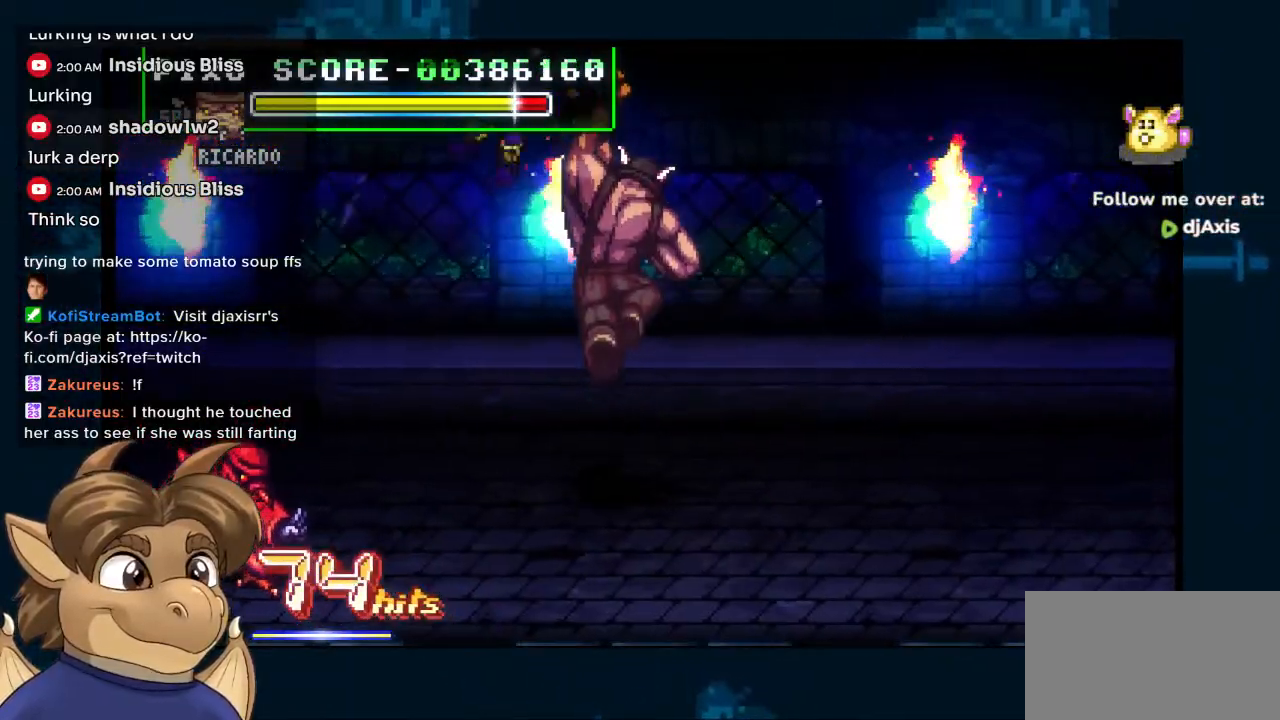
{"buttons": ["DPAD_LEFT"], "left_stick": "center", "right_stick": "center", "events": []}
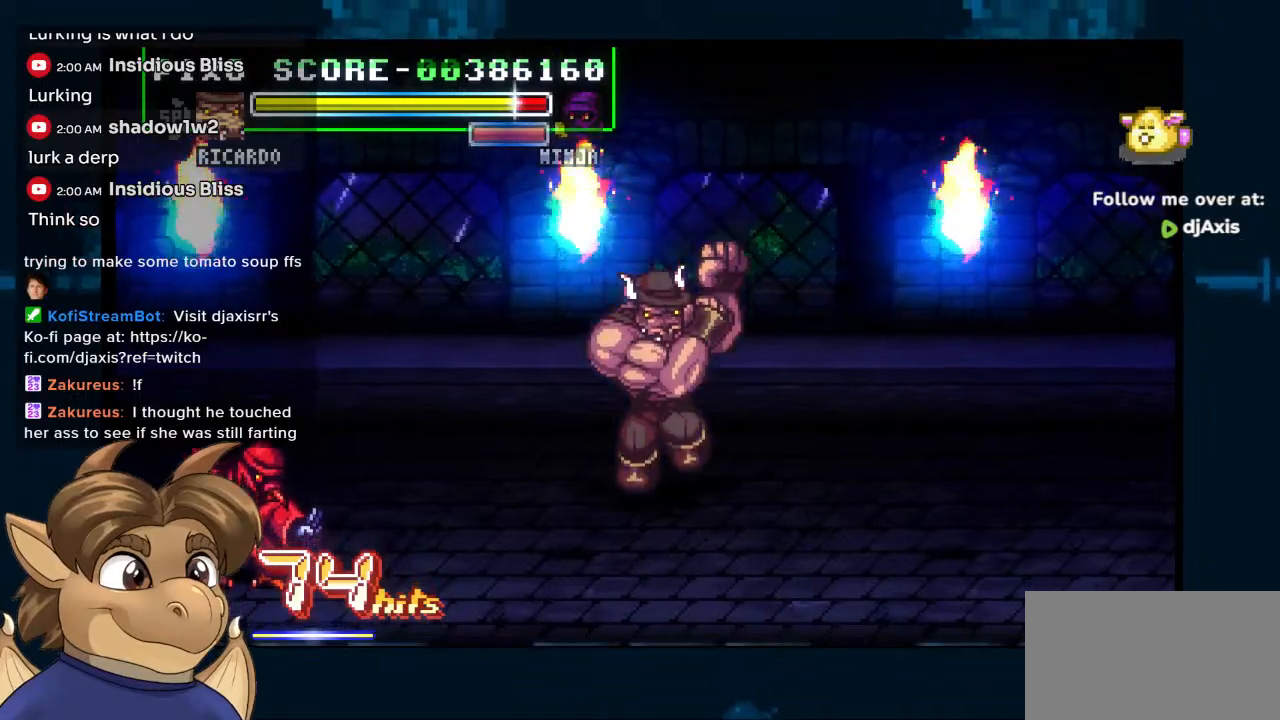
{"buttons": ["DPAD_LEFT"], "left_stick": "center", "right_stick": "center", "events": []}
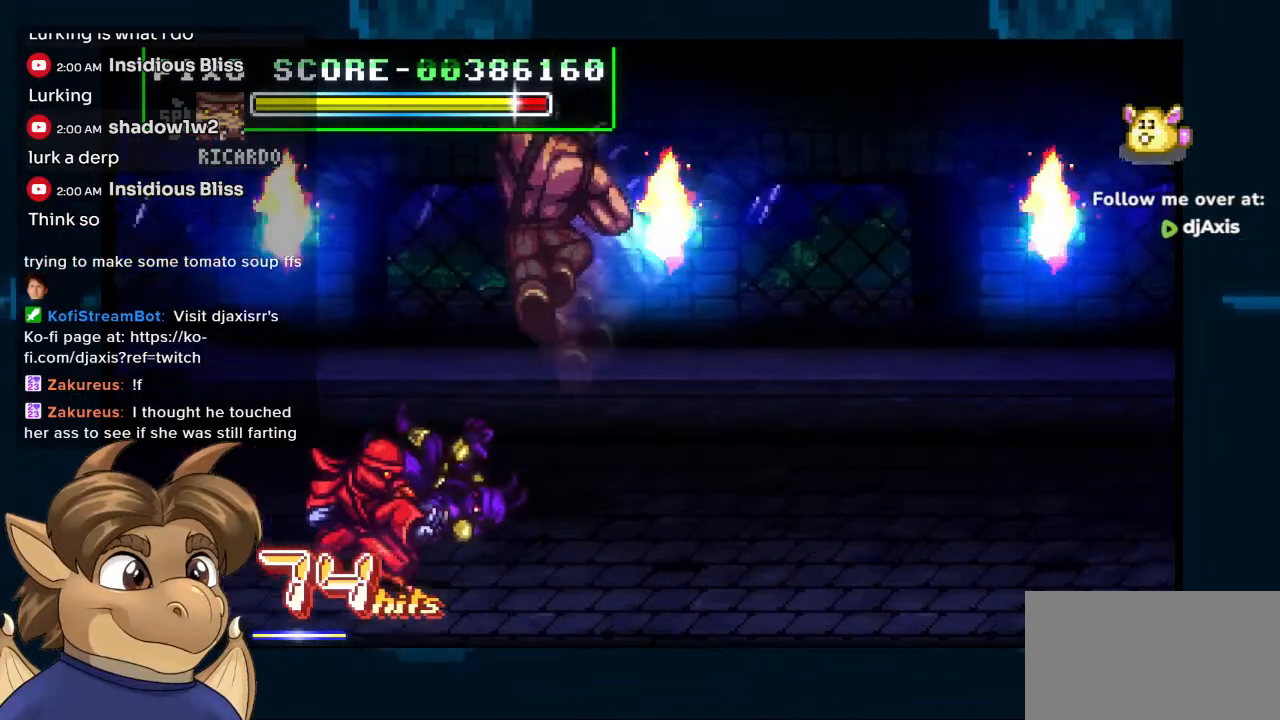
{"buttons": [], "left_stick": "center", "right_stick": "center", "events": [[50, "DPAD_LEFT", "up"]]}